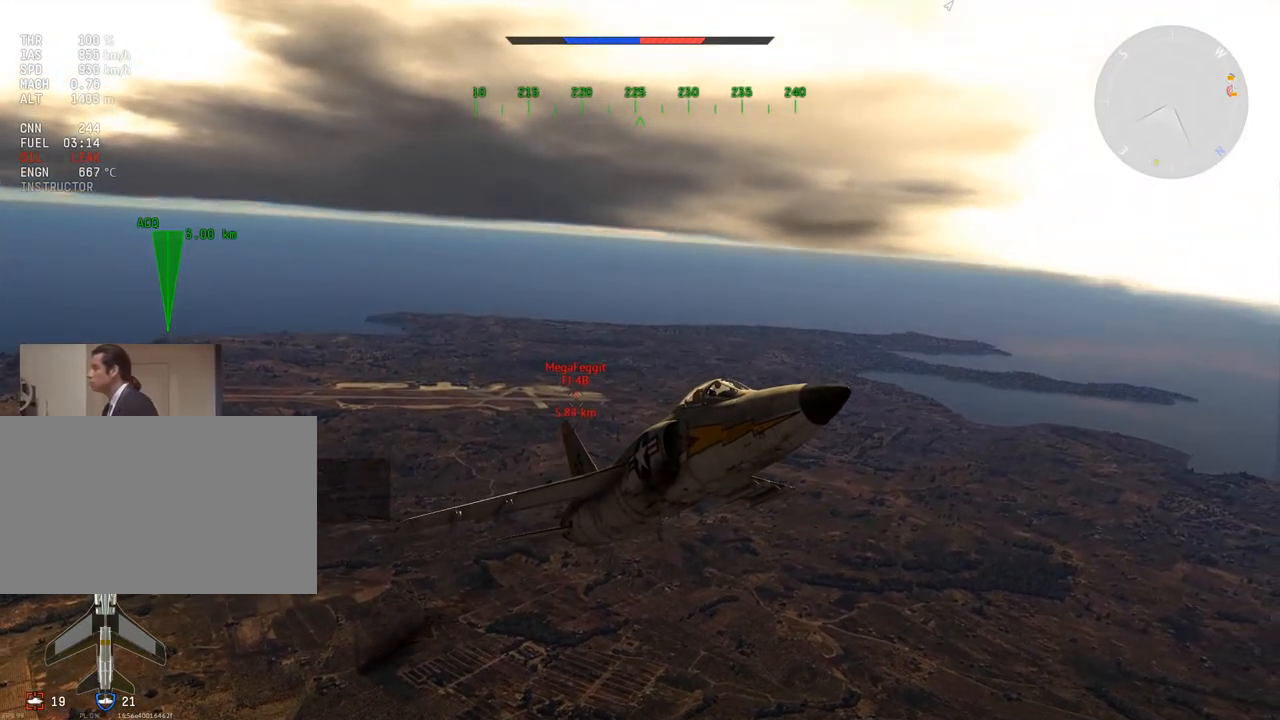
Gameplay with keyboard and mouse; each line is a JSON object with the keys and mouse buttons held at the frame after it. "events" lists presses ("down") and releases ("up") of "1", "2", "3", "4", "5", "a", "alt", "c", "caps_lock", "ctrl", "d", "e", "f", "g", "q", "r", "s", "shift", "space", "t", "tab", "v", "w", "x", "z", "mouse_left", "mouse_wheel" and "mouse_right" between this image and that frame as [ms after this image, input, new state], when the widget could be followed in between. "mouse_left", "mouse_wheel", "mouse_right" = the "left", "wheel", "right" buttons of the "mouse" list. No other keys are recorded. "wheel" means that the mouse wheel is clicked or scrolled. "mouse_move" is the direction in which the mouse moves at that frame (one of eight, or "still"), when it could be read.
{"keys": ["c"], "mouse": [], "mouse_move": "still", "events": []}
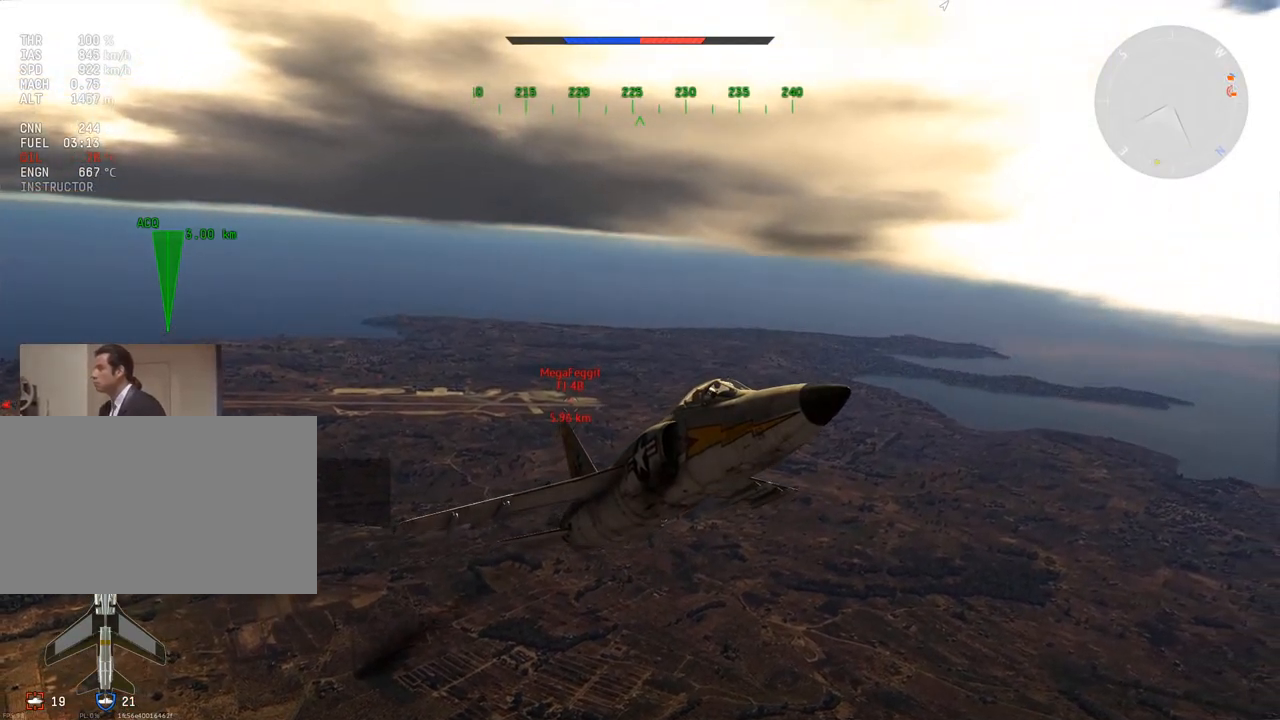
{"keys": ["c"], "mouse": [], "mouse_move": "down-left", "events": []}
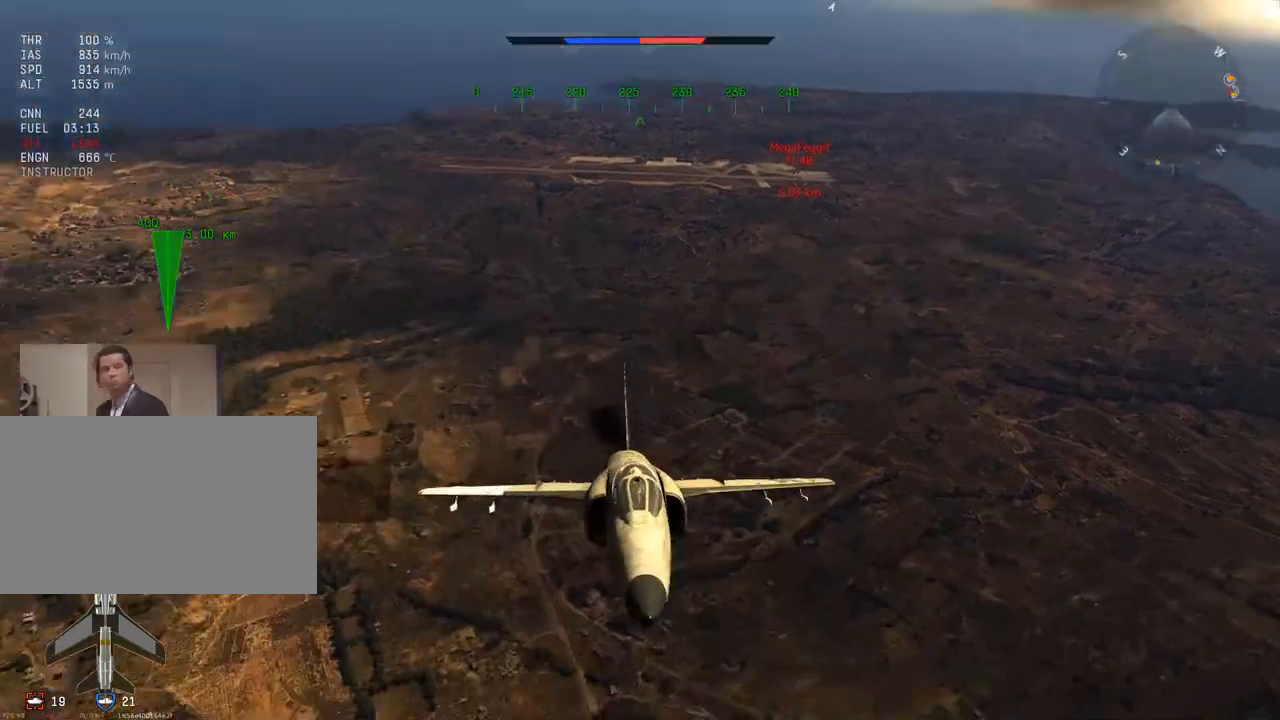
{"keys": ["c"], "mouse": [], "mouse_move": "still", "events": []}
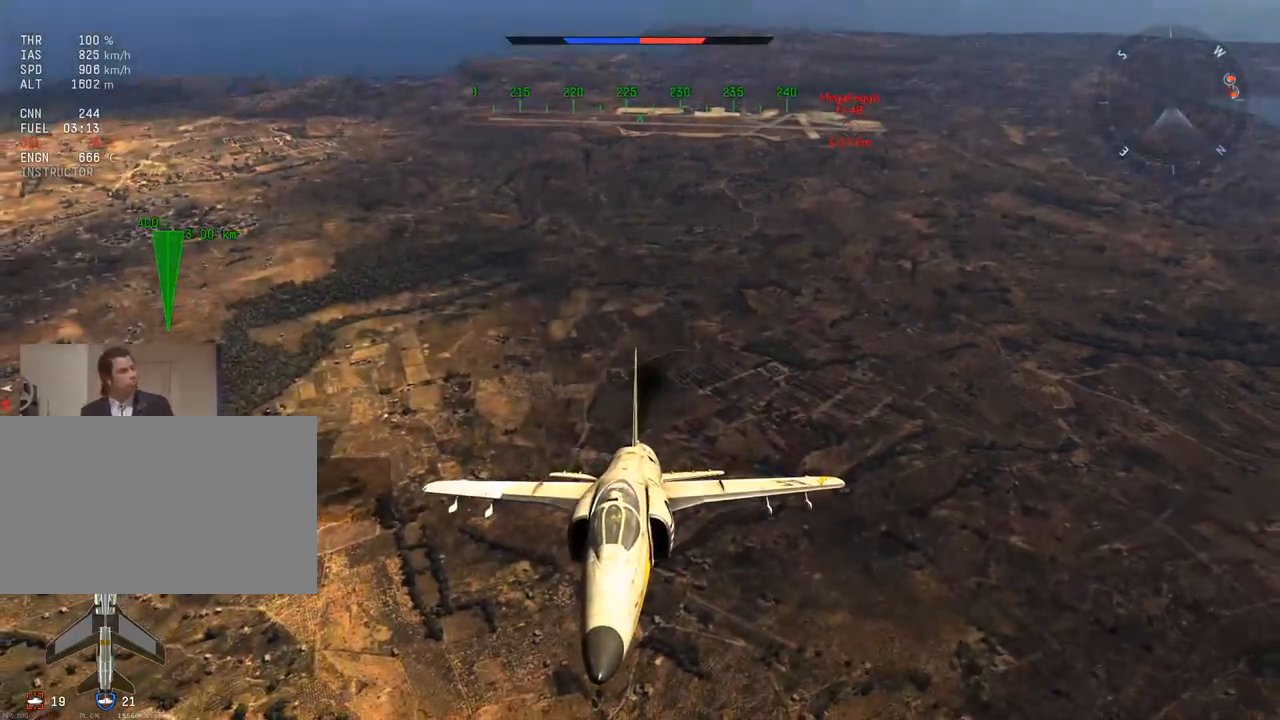
{"keys": ["c"], "mouse": [], "mouse_move": "still", "events": []}
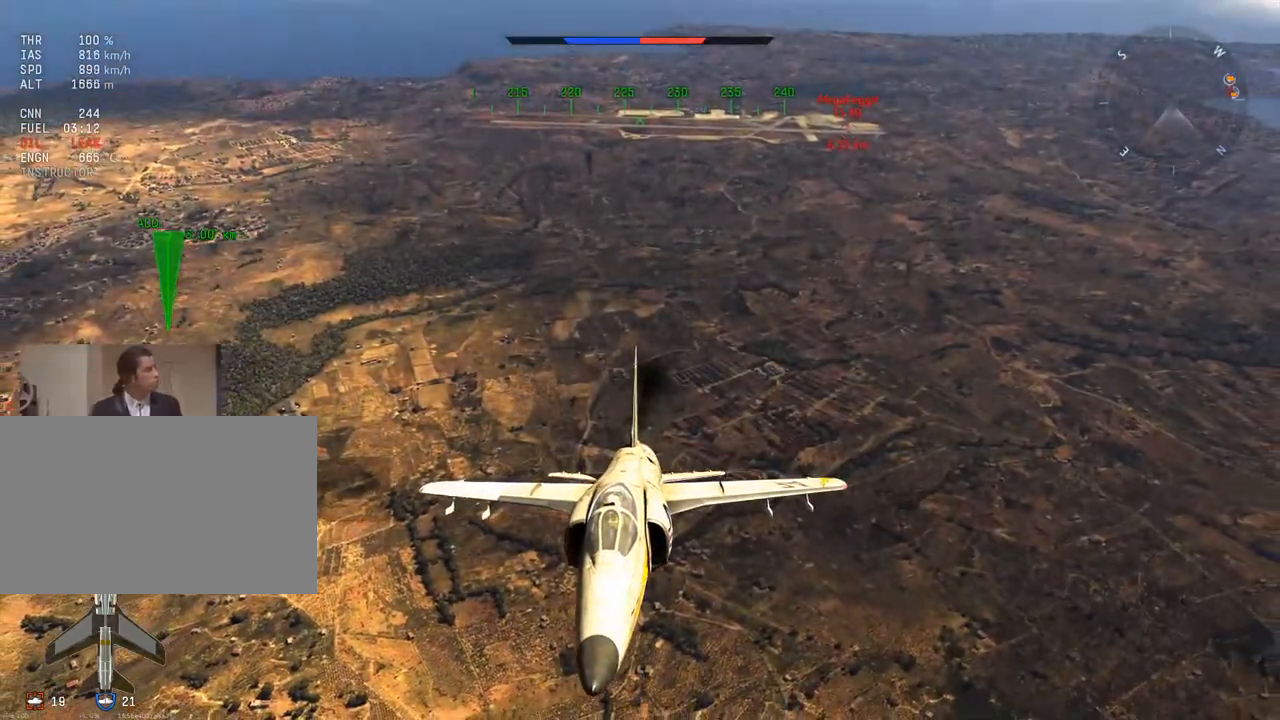
{"keys": ["c"], "mouse": [], "mouse_move": "still", "events": []}
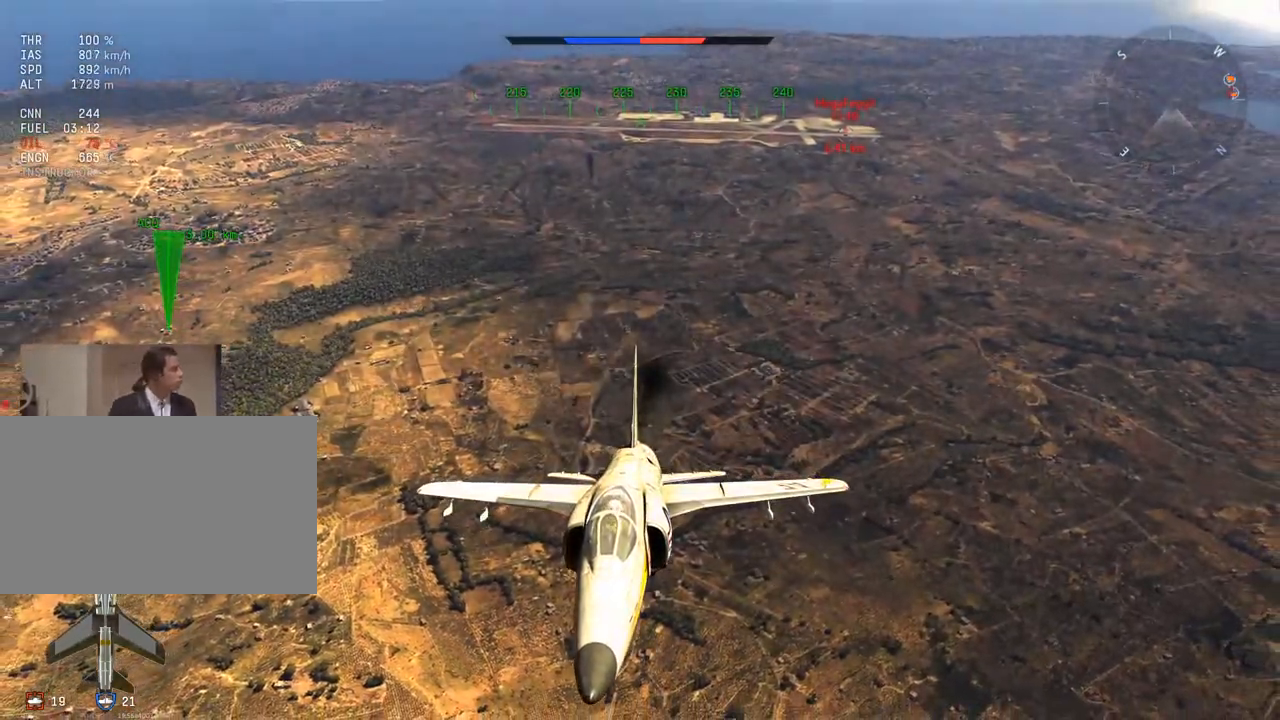
{"keys": ["c"], "mouse": [], "mouse_move": "still", "events": []}
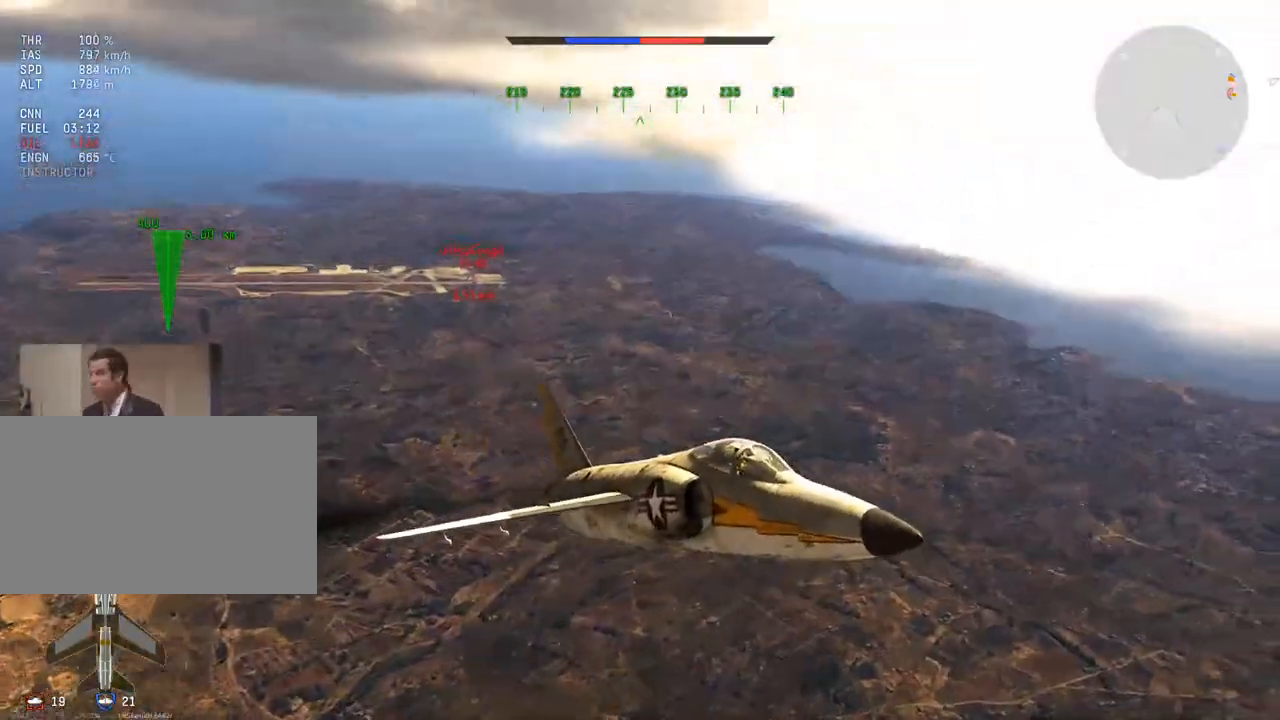
{"keys": ["c"], "mouse": [], "mouse_move": "still", "events": []}
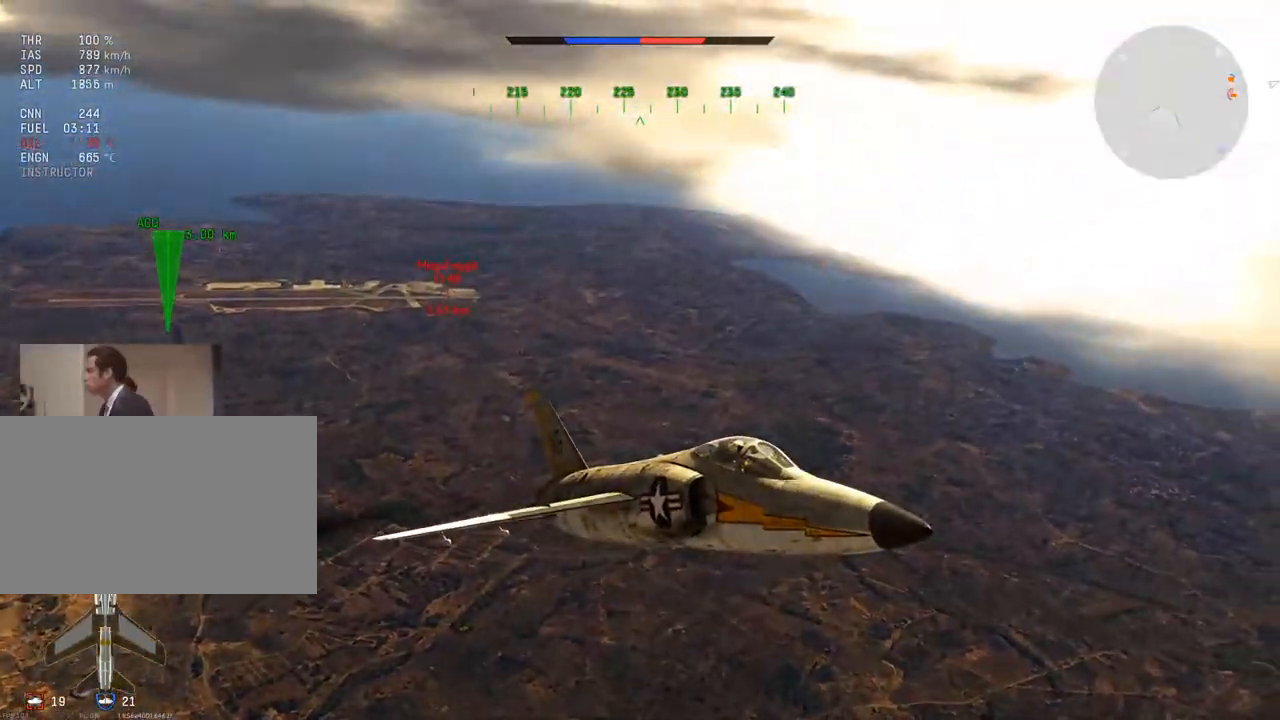
{"keys": ["c"], "mouse": [], "mouse_move": "still", "events": []}
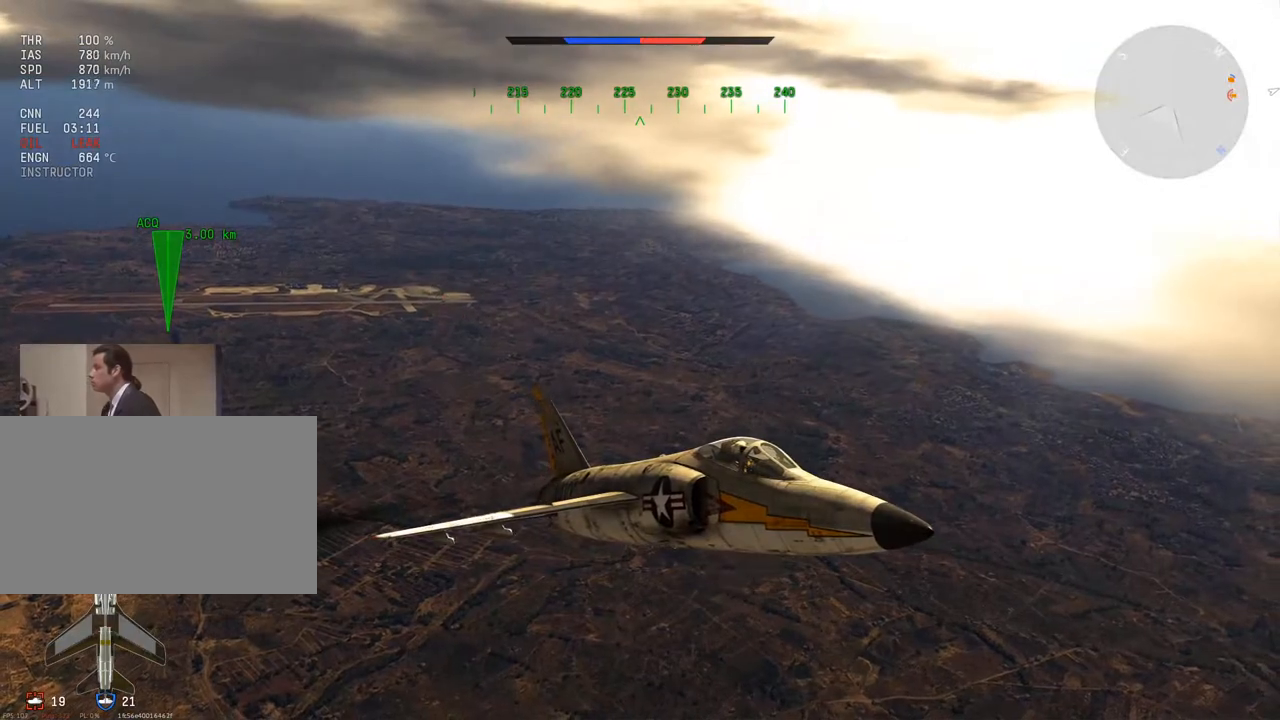
{"keys": ["c"], "mouse": [], "mouse_move": "still", "events": []}
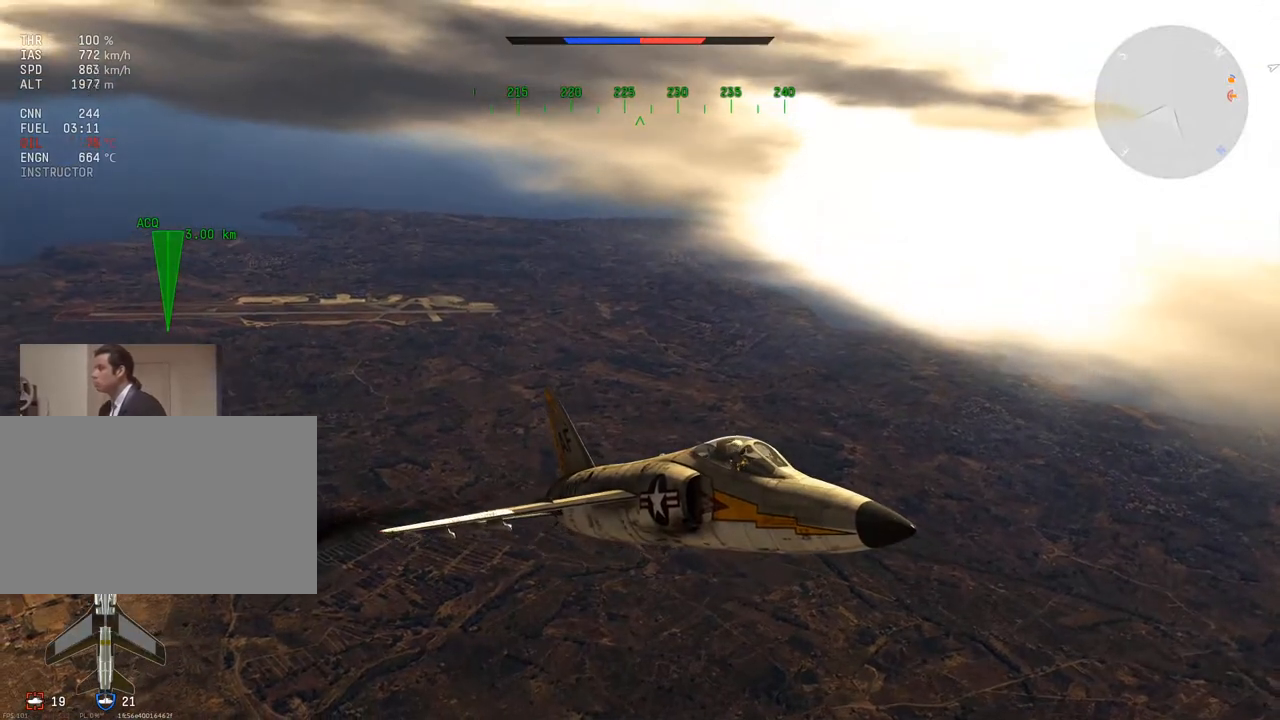
{"keys": ["c"], "mouse": [], "mouse_move": "still", "events": [[267, "a", "down"], [400, "a", "up"]]}
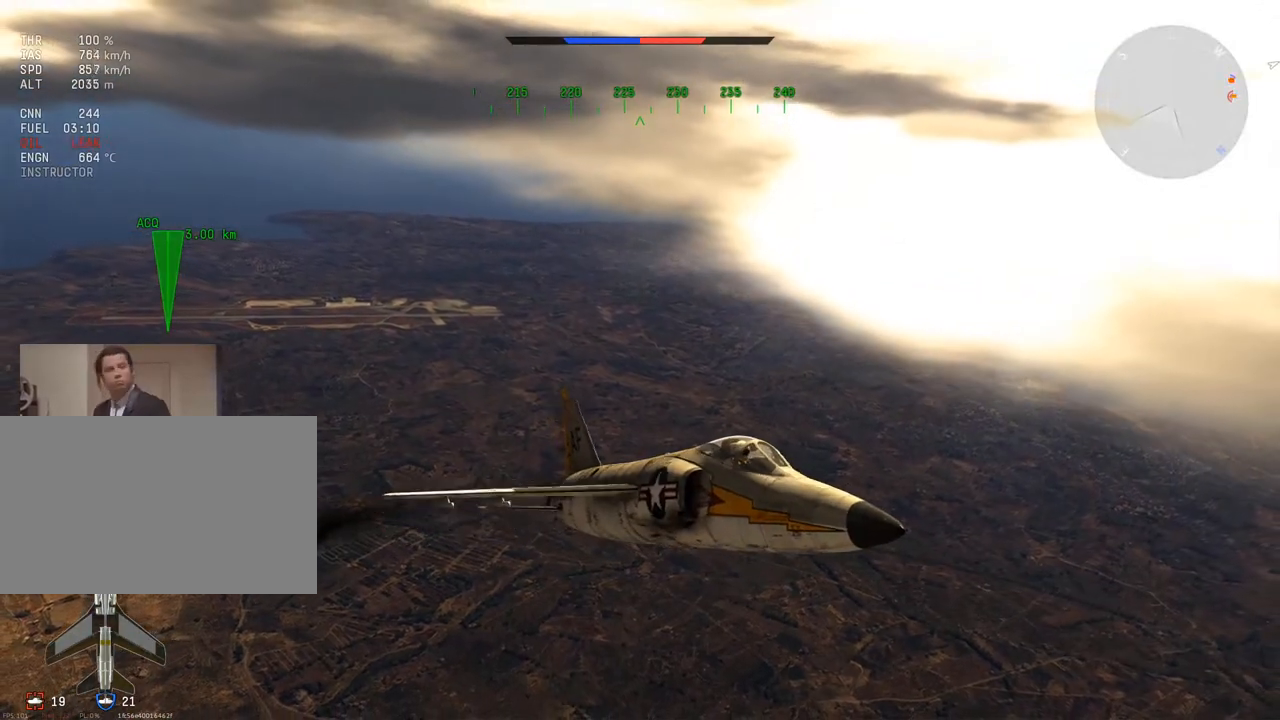
{"keys": ["c"], "mouse": [], "mouse_move": "still", "events": [[234, "a", "down"], [334, "a", "up"]]}
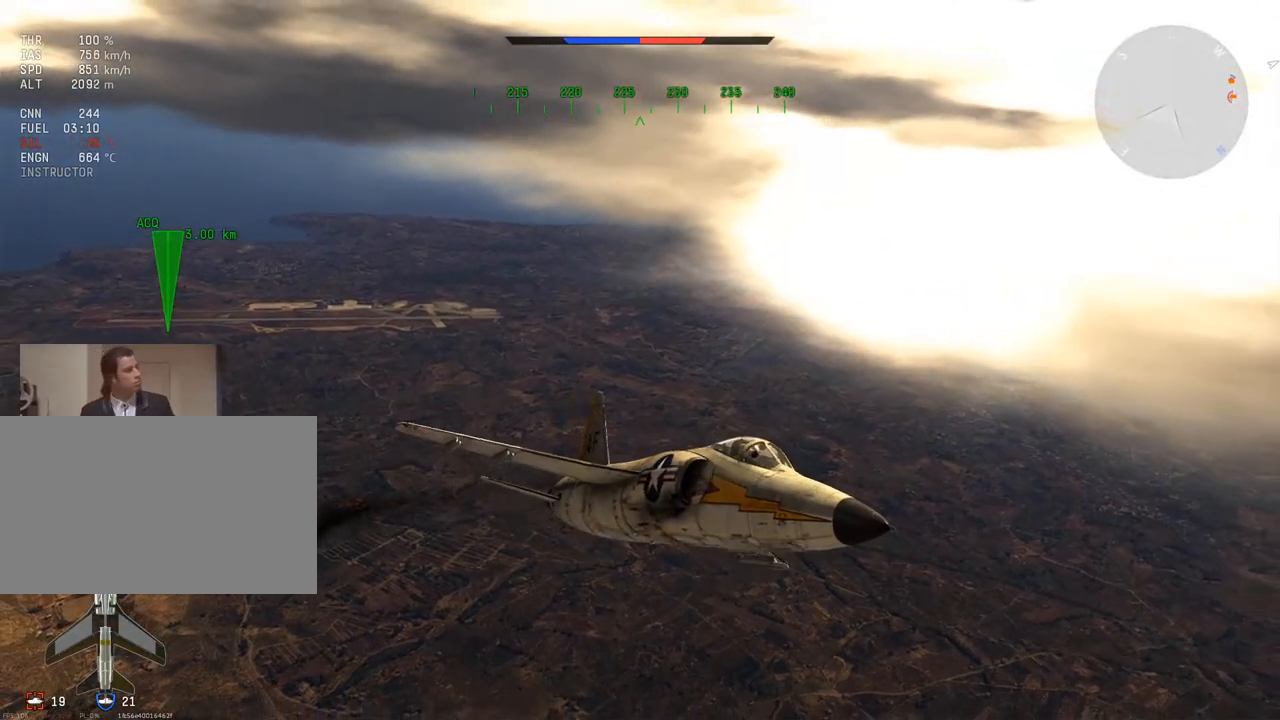
{"keys": ["c"], "mouse": [], "mouse_move": "still", "events": []}
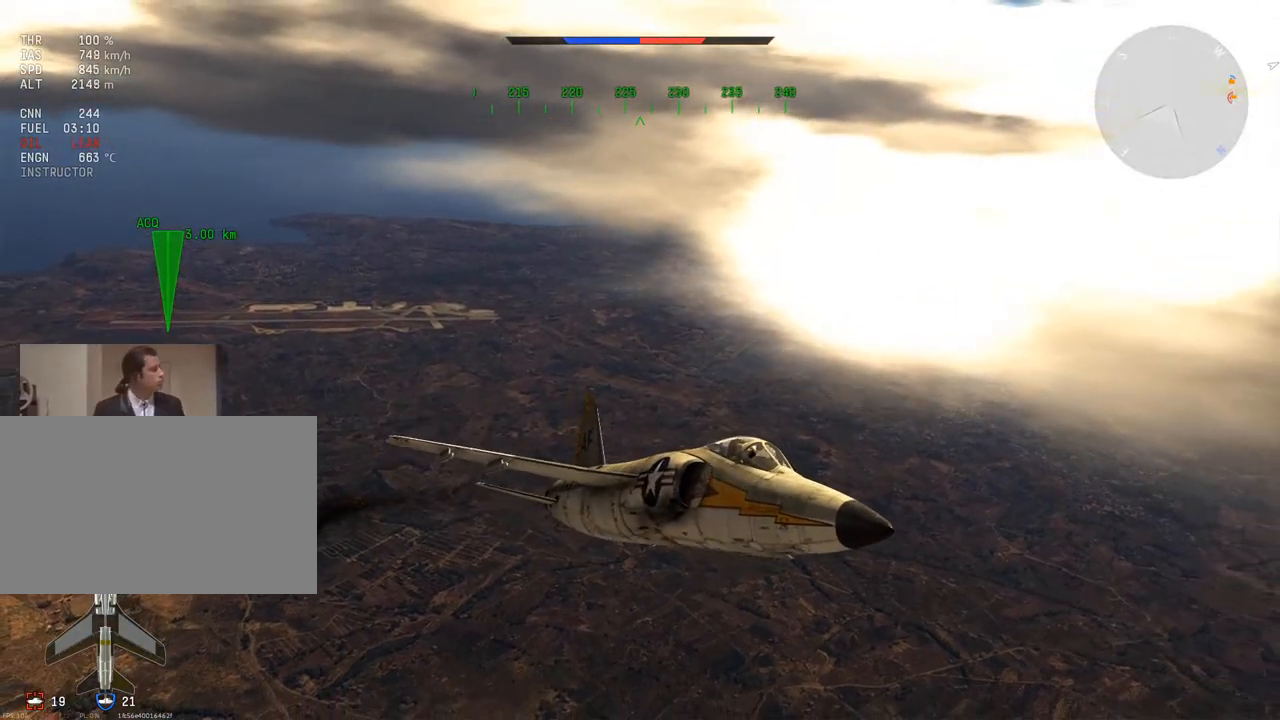
{"keys": ["v"], "mouse": [], "mouse_move": "up", "events": [[101, "c", "up"], [184, "v", "down"]]}
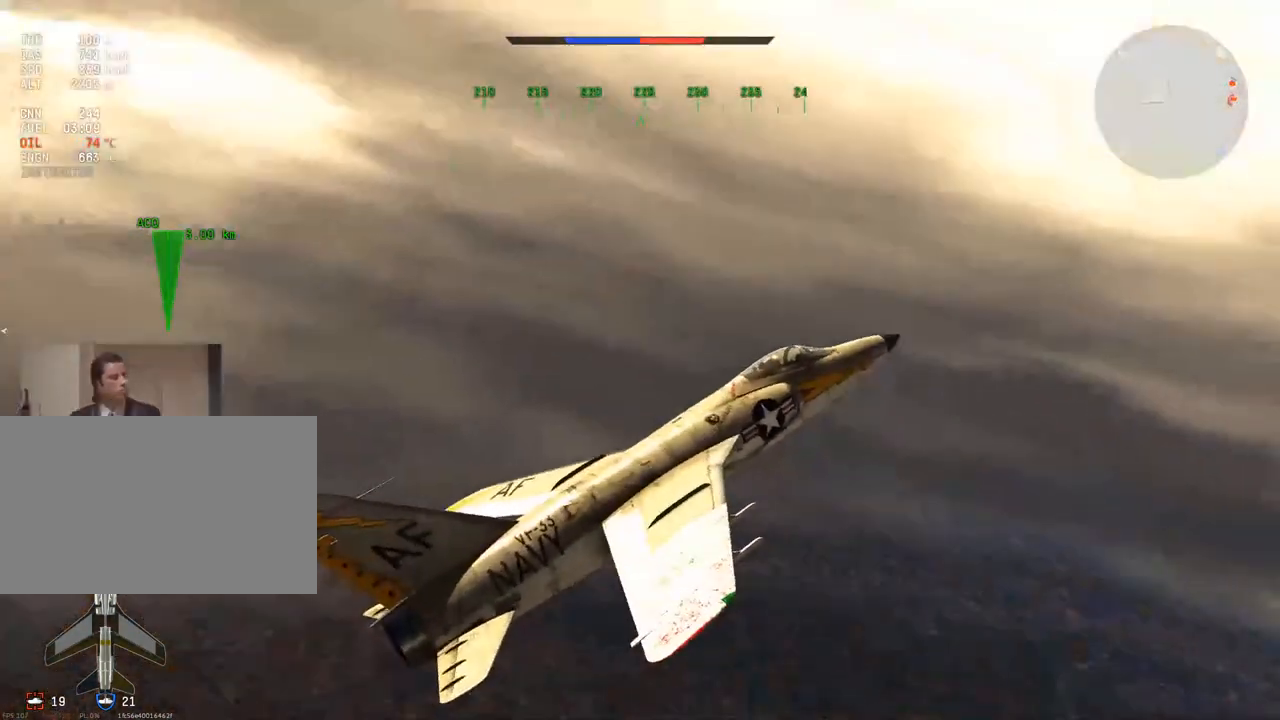
{"keys": ["v"], "mouse": [], "mouse_move": "down-left", "events": []}
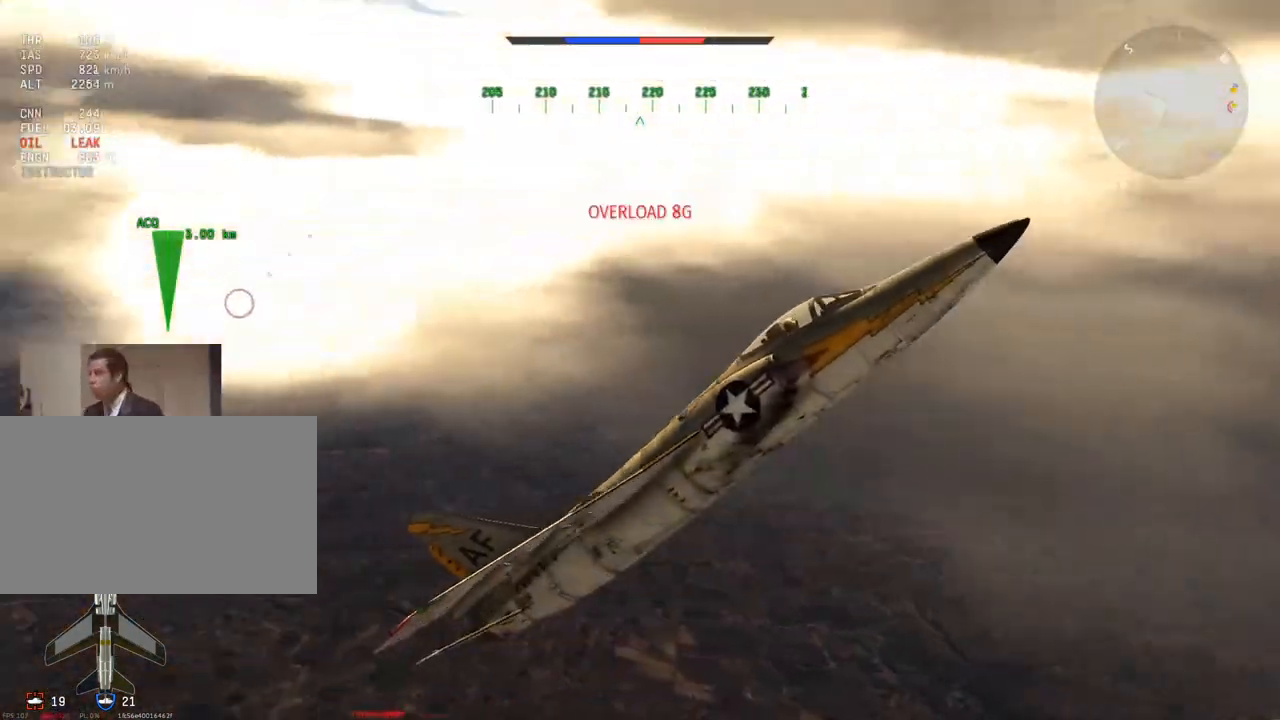
{"keys": ["v"], "mouse": [], "mouse_move": "still", "events": []}
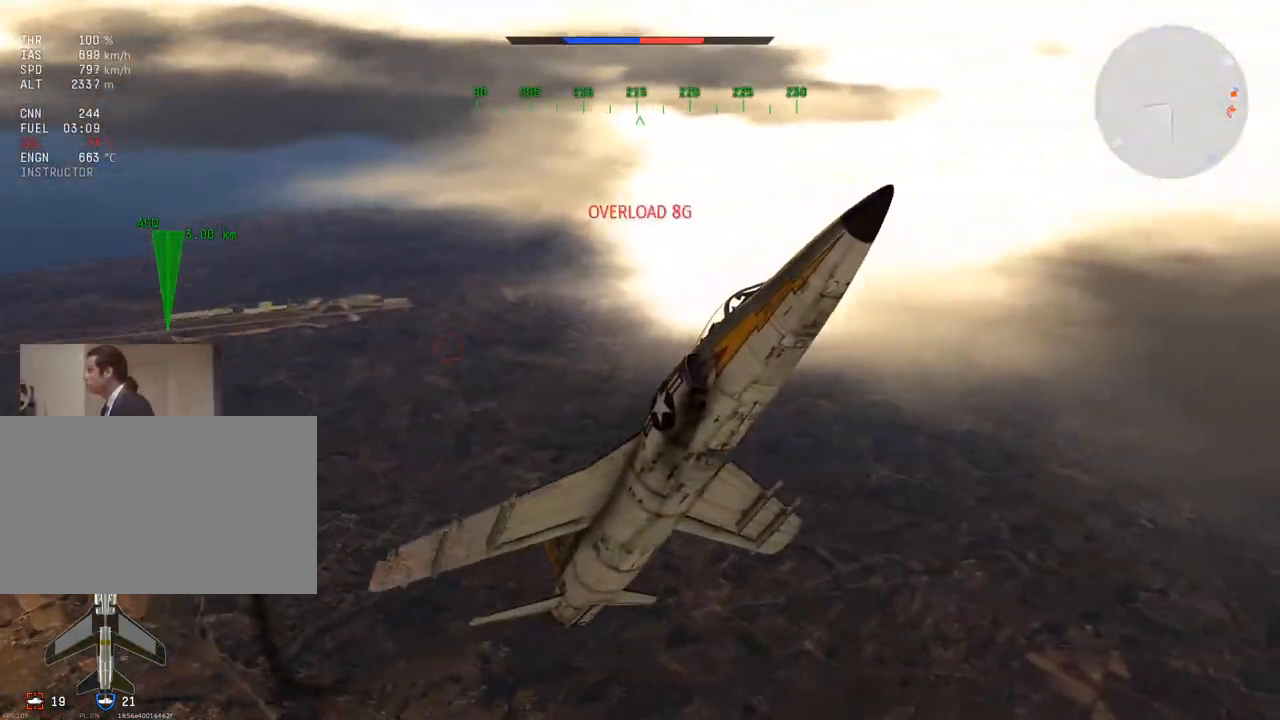
{"keys": ["v"], "mouse": [], "mouse_move": "still", "events": []}
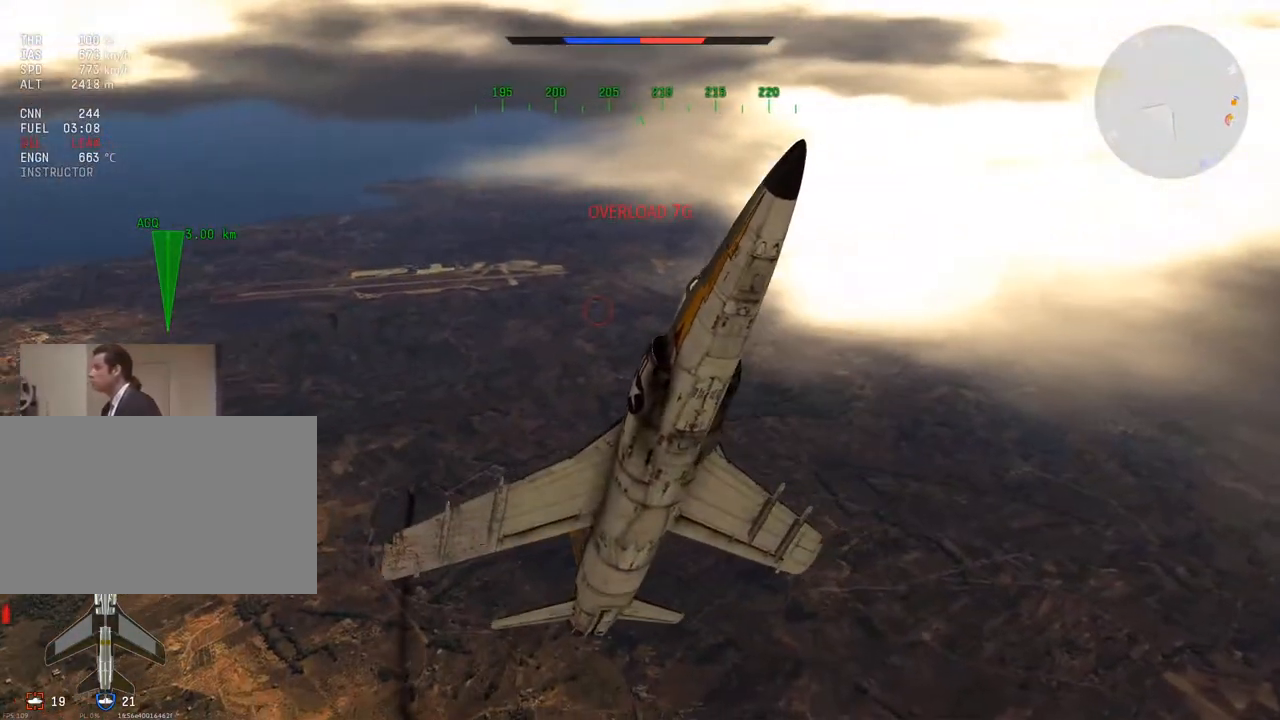
{"keys": ["v"], "mouse": [], "mouse_move": "still", "events": [[17, "d", "down"], [101, "d", "up"]]}
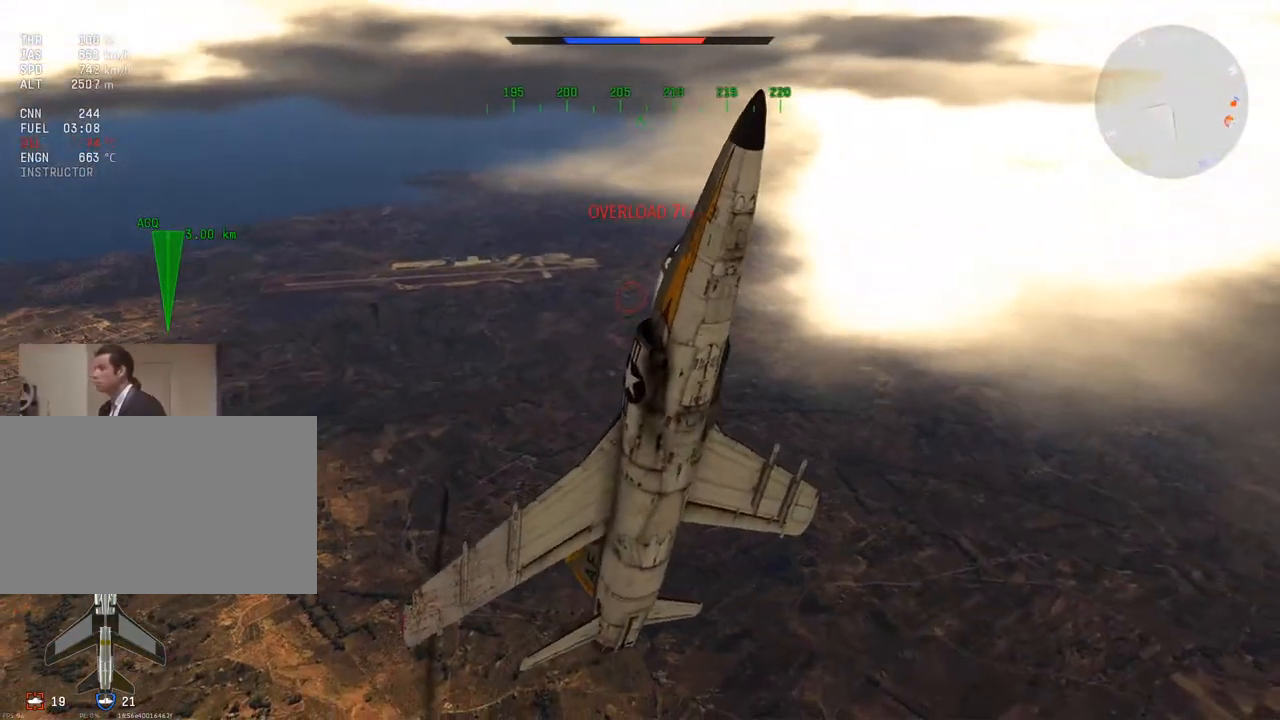
{"keys": ["v"], "mouse": [], "mouse_move": "still", "events": [[67, "a", "down"], [167, "a", "up"]]}
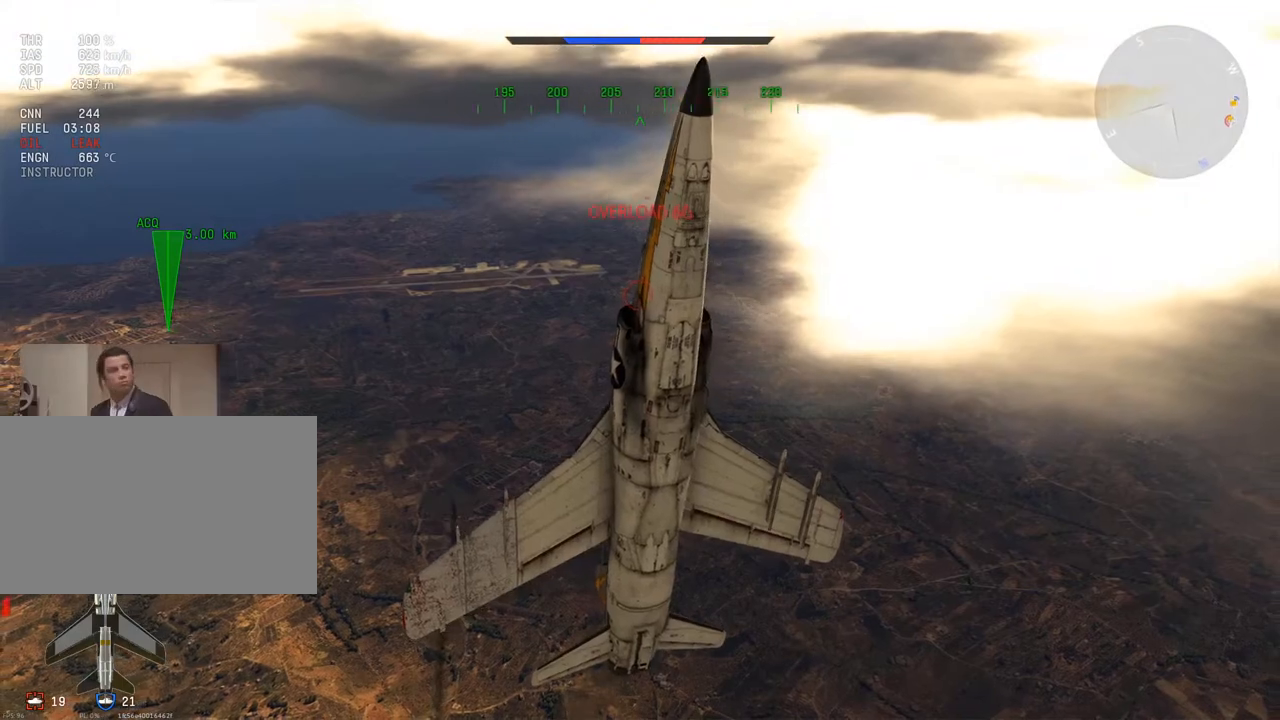
{"keys": ["v"], "mouse": [], "mouse_move": "still", "events": []}
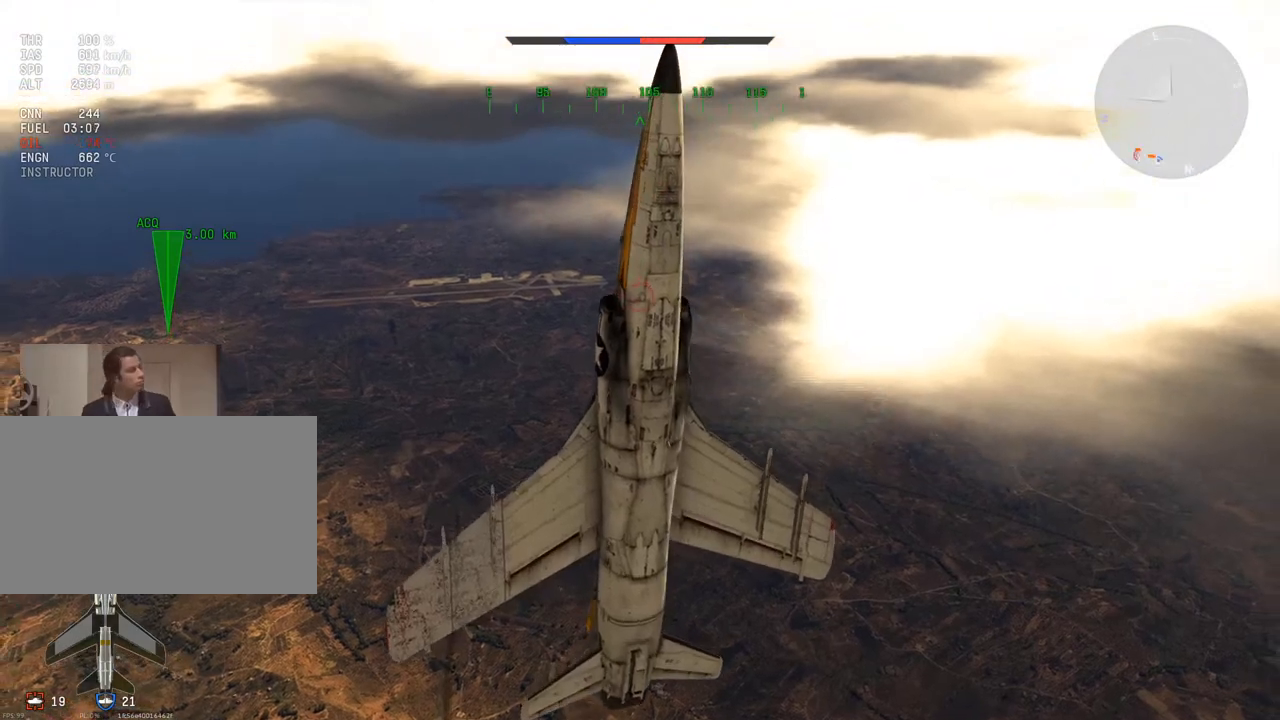
{"keys": ["v"], "mouse": [], "mouse_move": "still", "events": []}
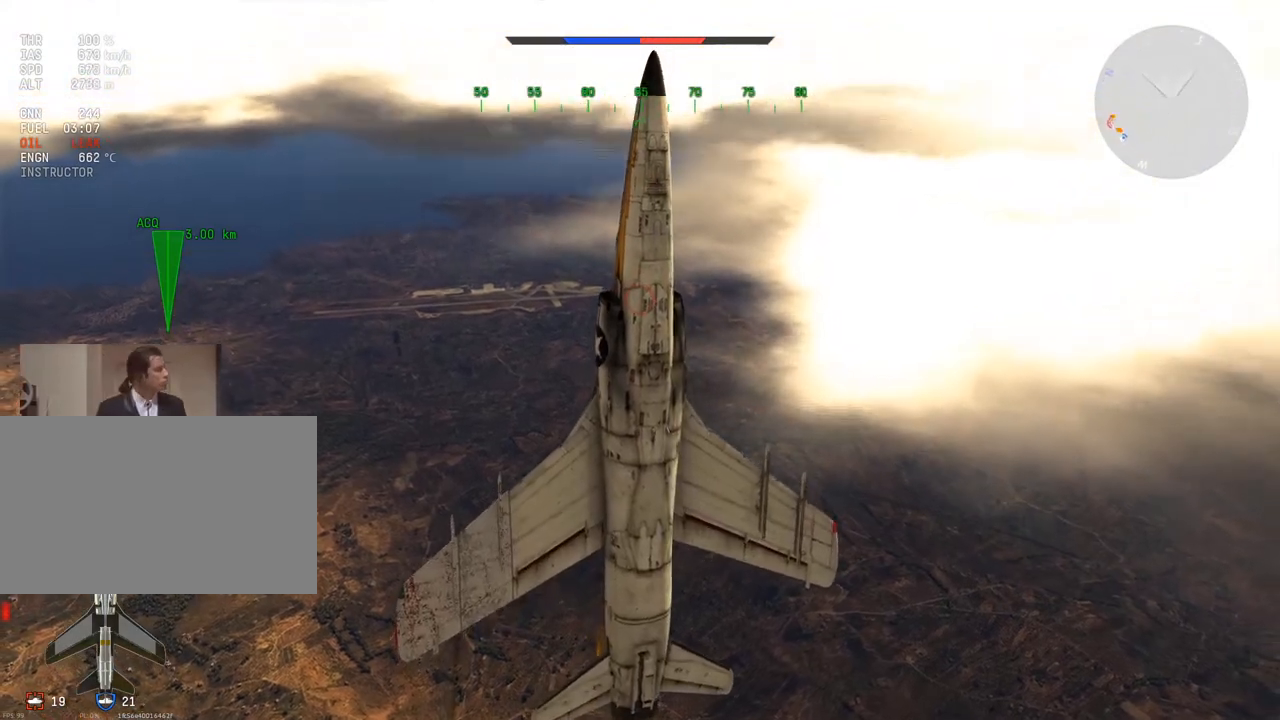
{"keys": ["a", "v"], "mouse": [], "mouse_move": "still", "events": [[451, "a", "down"]]}
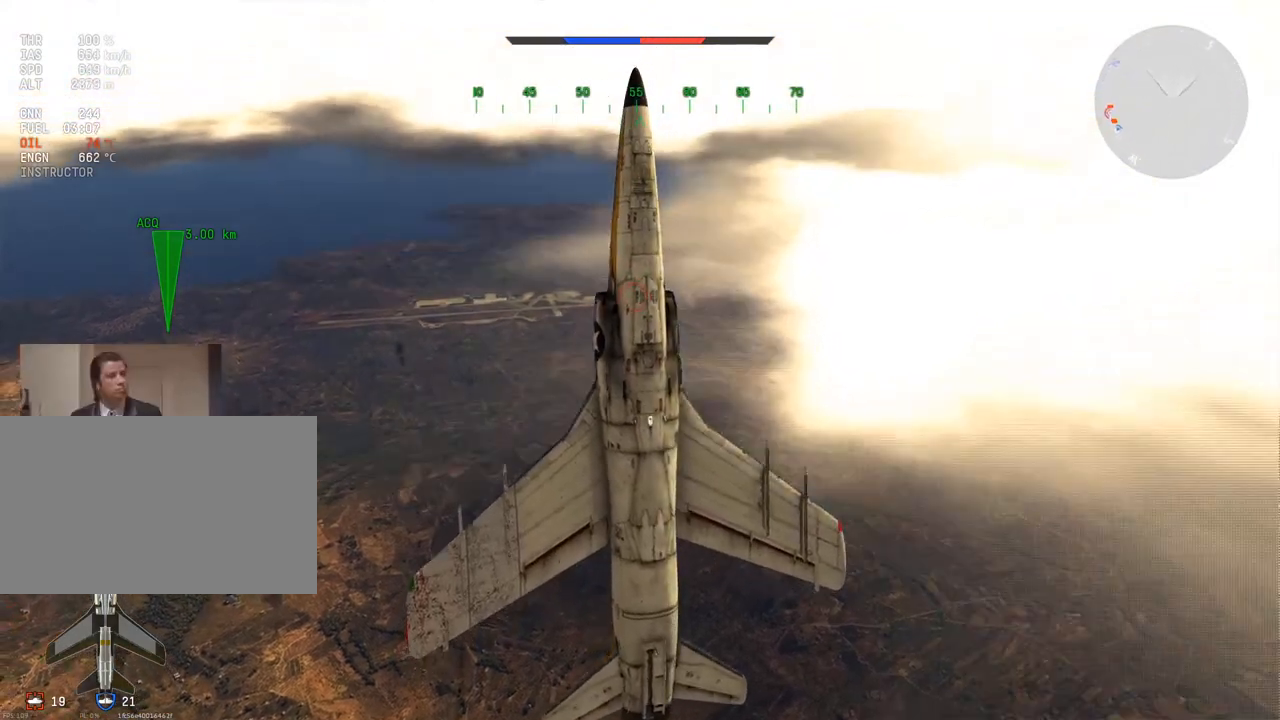
{"keys": ["v"], "mouse": [], "mouse_move": "still", "events": [[33, "a", "up"]]}
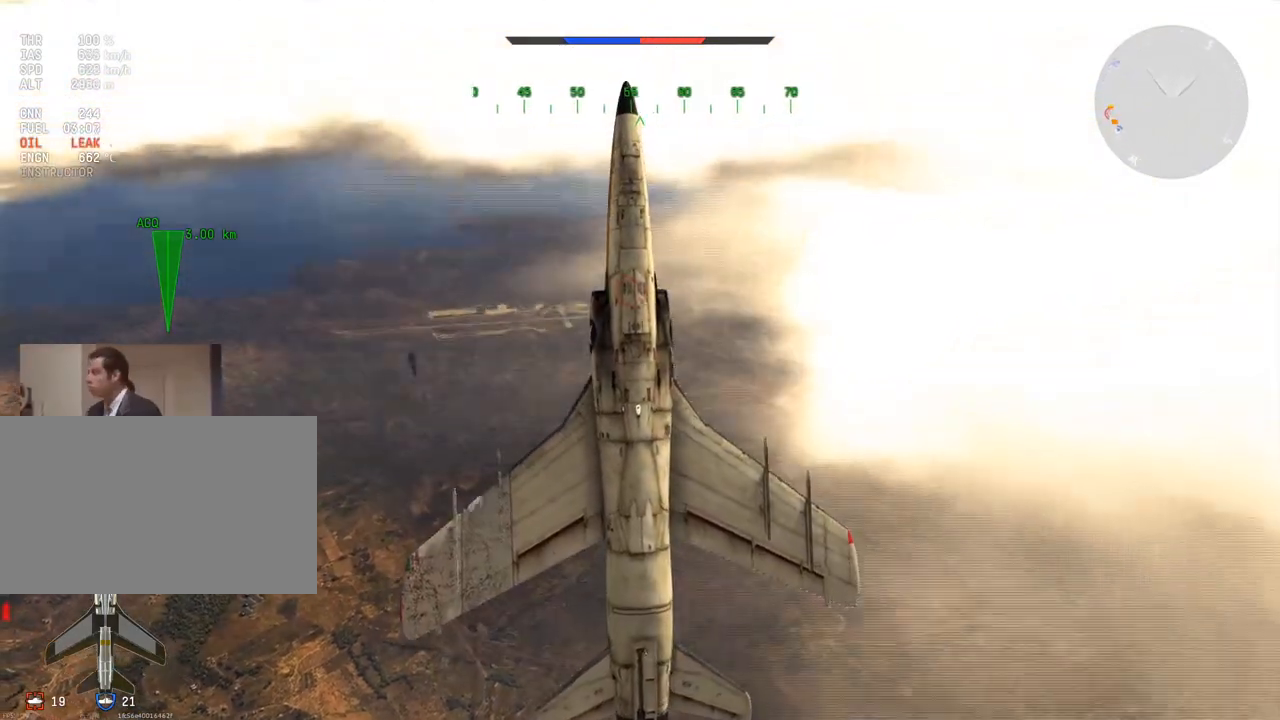
{"keys": ["v"], "mouse": [], "mouse_move": "still", "events": []}
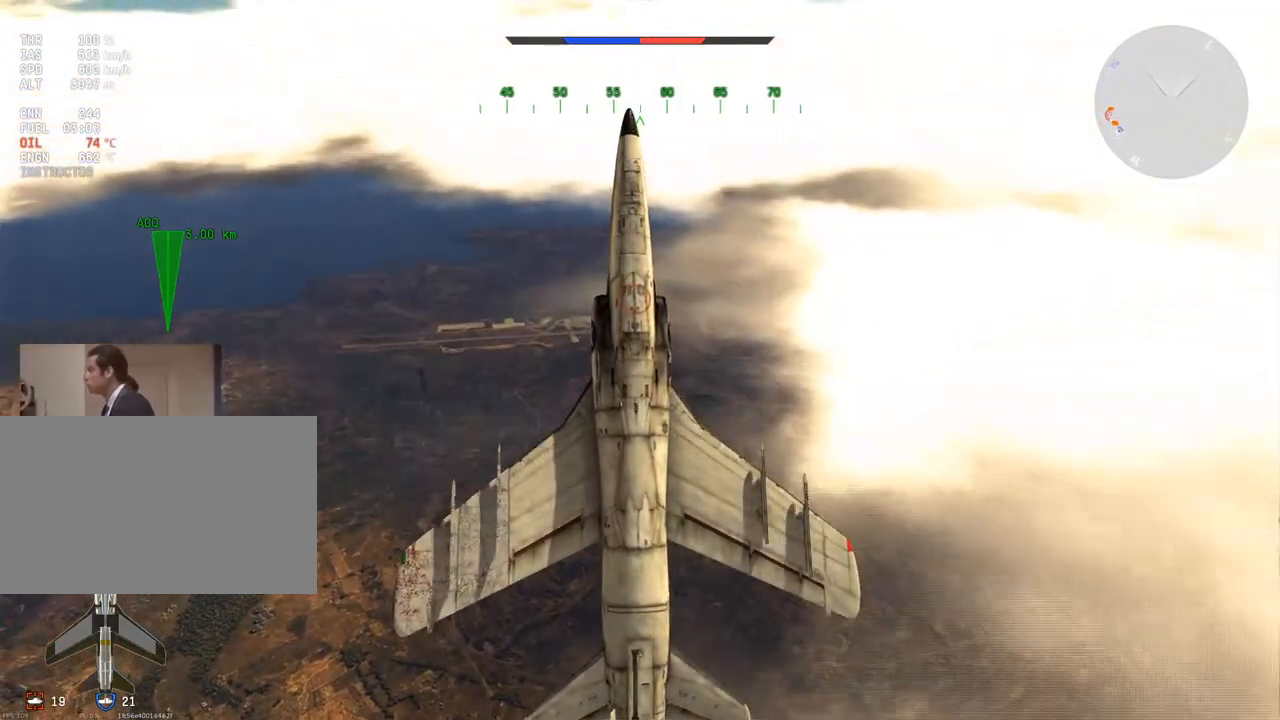
{"keys": ["v"], "mouse": [], "mouse_move": "still", "events": [[17, "d", "down"], [150, "d", "up"]]}
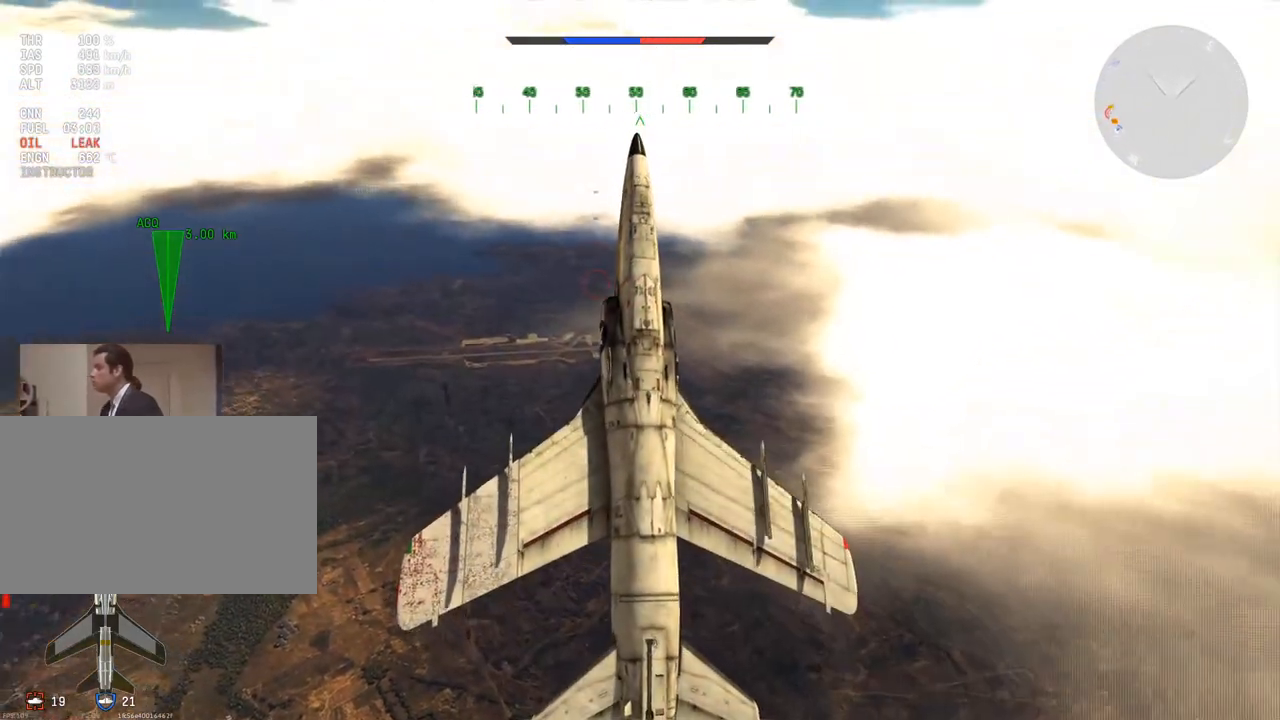
{"keys": ["v"], "mouse": [], "mouse_move": "still", "events": []}
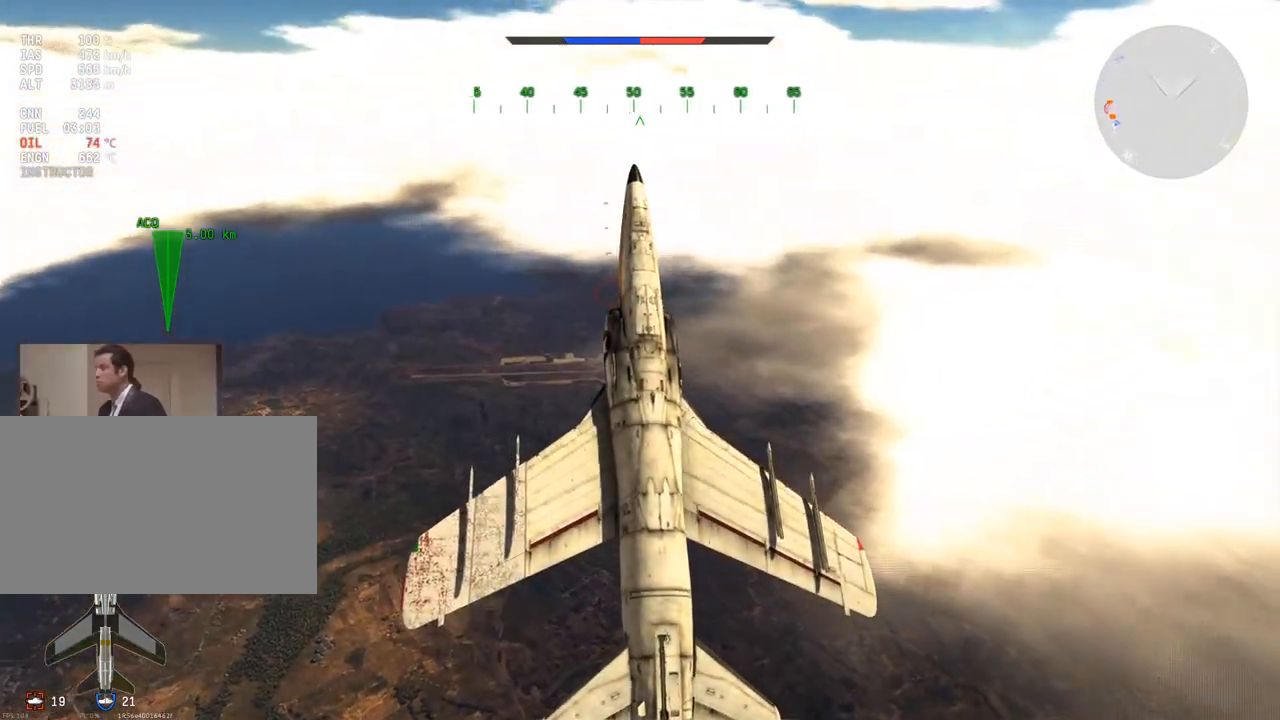
{"keys": ["v"], "mouse": [], "mouse_move": "still", "events": [[367, "a", "down"], [467, "a", "up"]]}
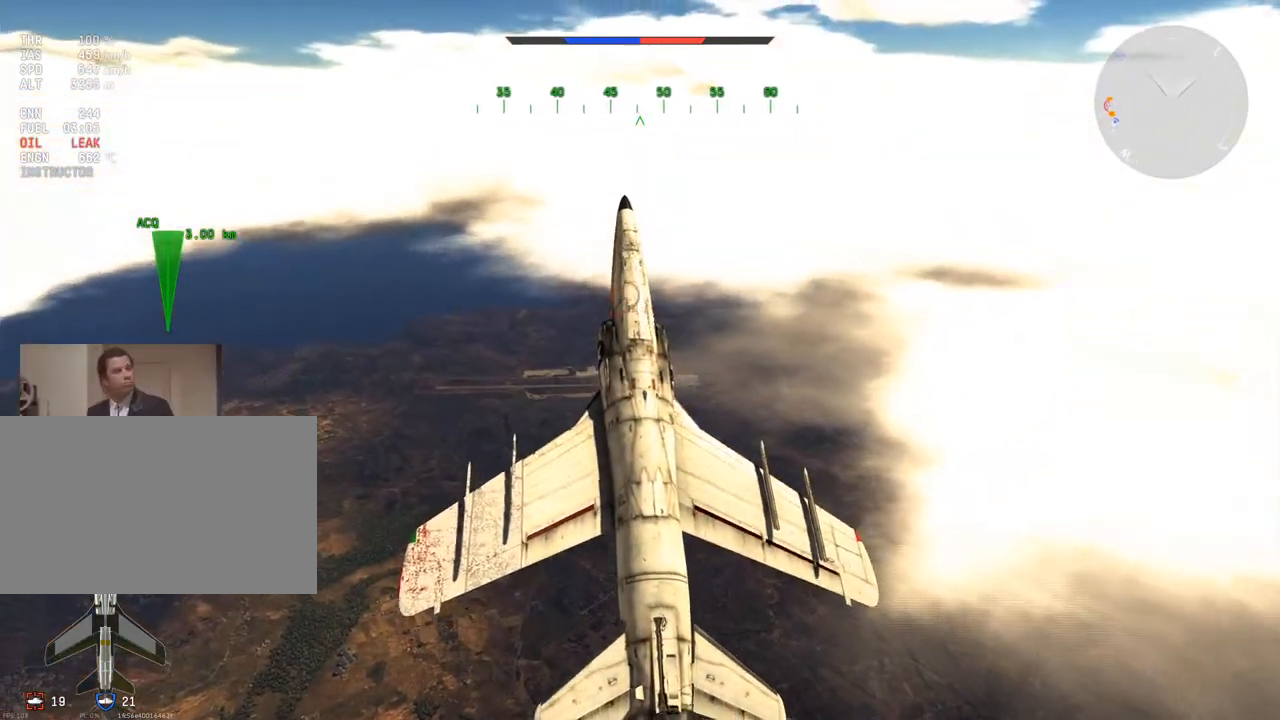
{"keys": ["v"], "mouse": [], "mouse_move": "still", "events": []}
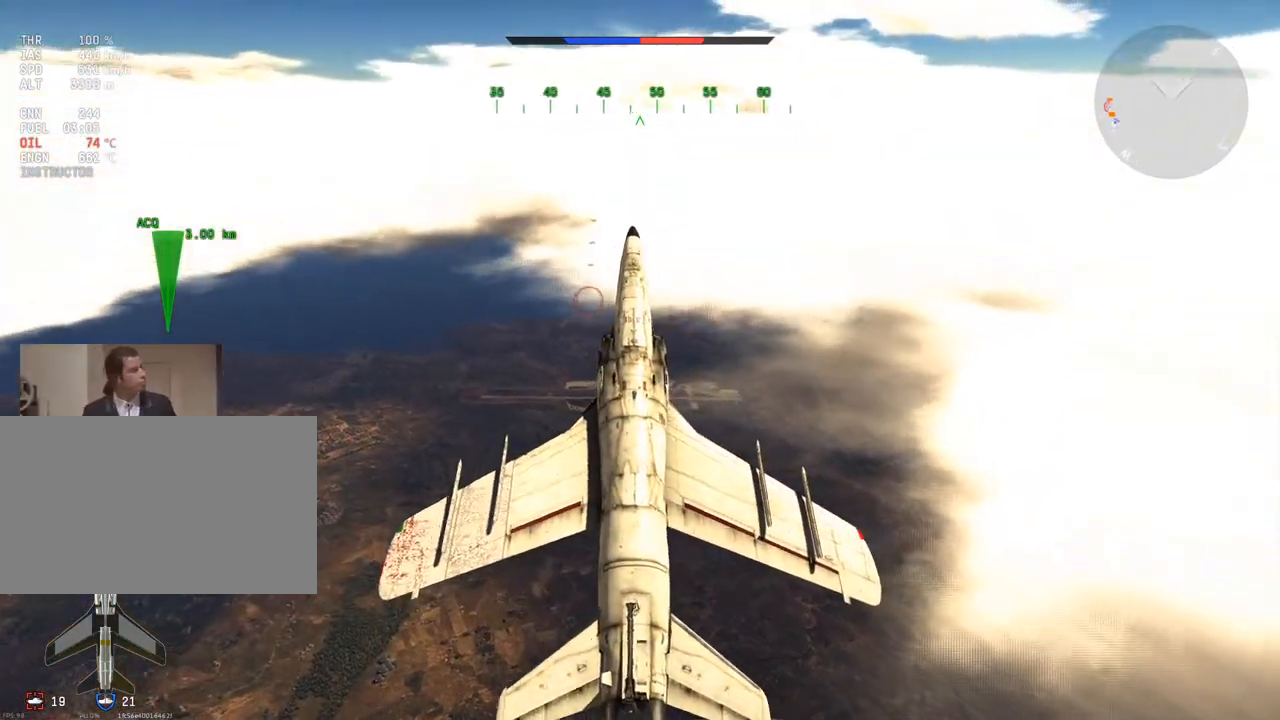
{"keys": ["v"], "mouse": [], "mouse_move": "still", "events": []}